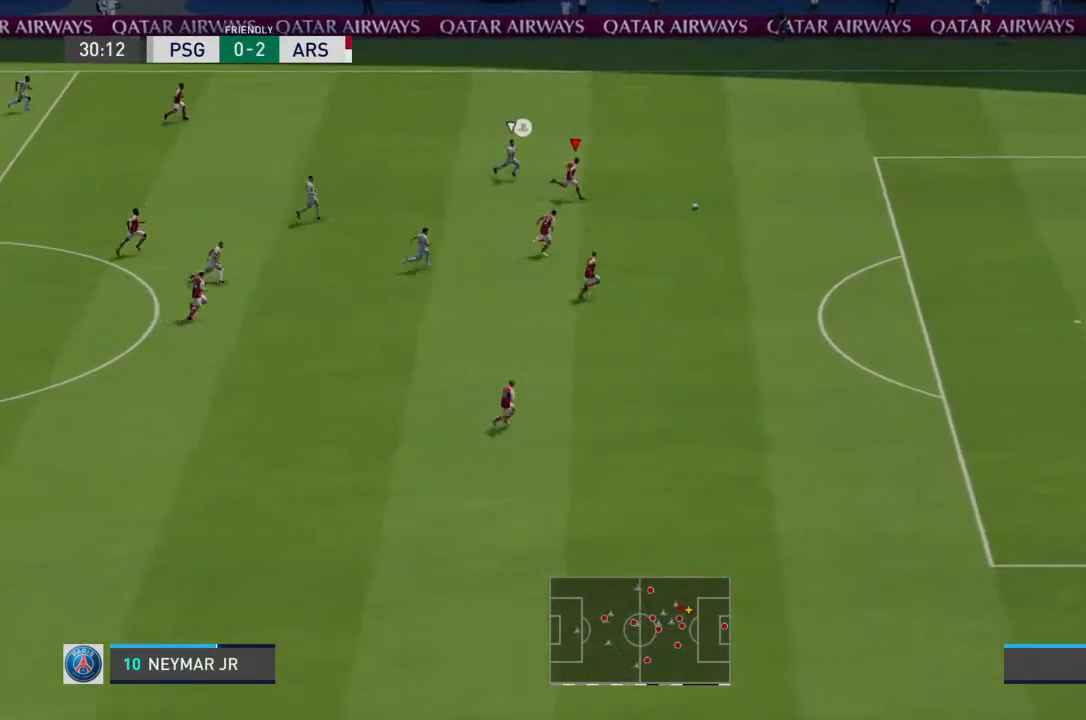
Gameplay with a controller (PlayStation layout); each line is a JSON object with the inputs held at the frame after it. "events" lists button and stick changes between this image and that frame as [ms after this image, input, new state], when the widget could be followed in between. Not read: L3 R3.
{"buttons": [], "left_stick": "down-right", "right_stick": "center", "events": []}
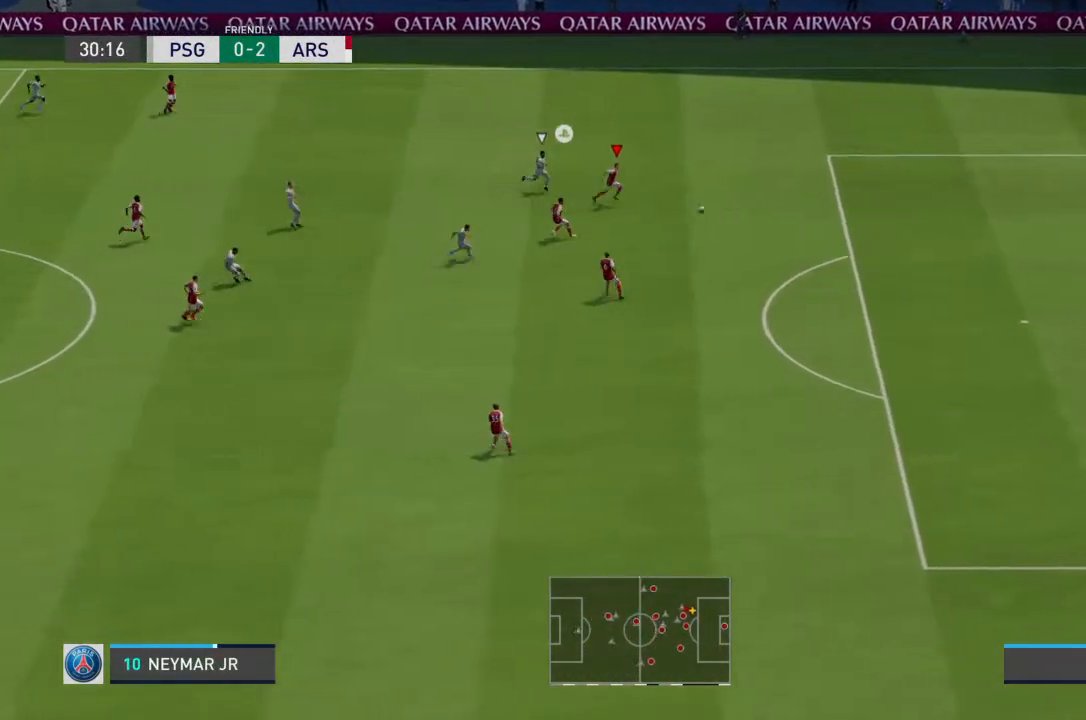
{"buttons": [], "left_stick": "down-right", "right_stick": "center", "events": []}
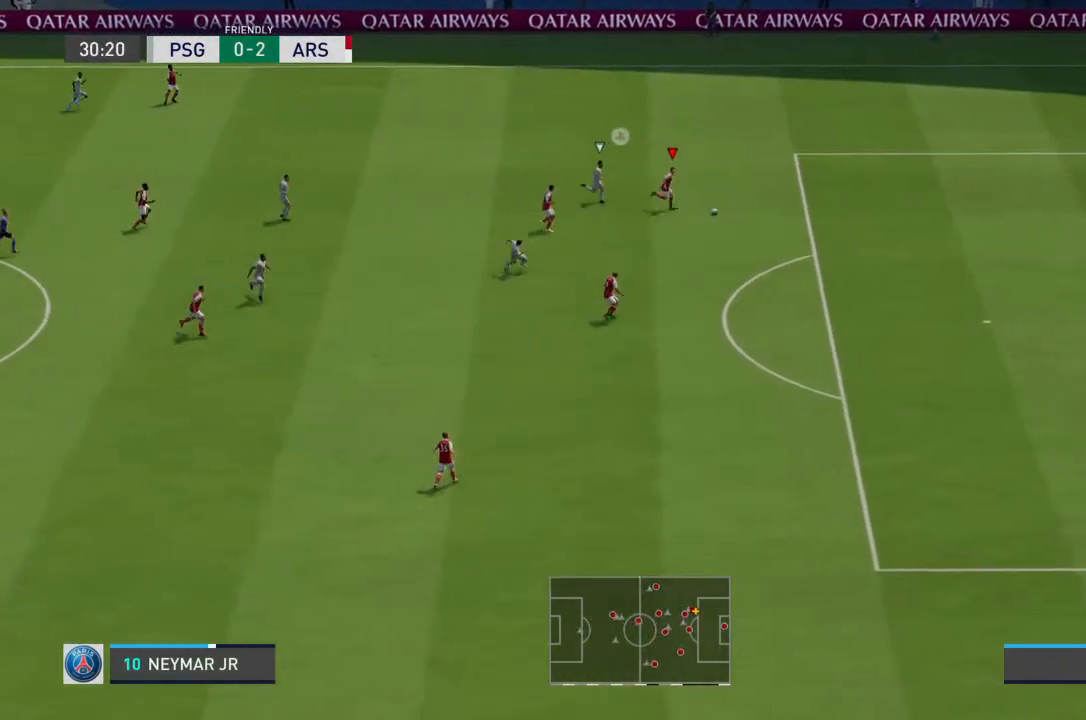
{"buttons": [], "left_stick": "down-right", "right_stick": "center", "events": [[100, "CROSS", "down"], [167, "CROSS", "up"]]}
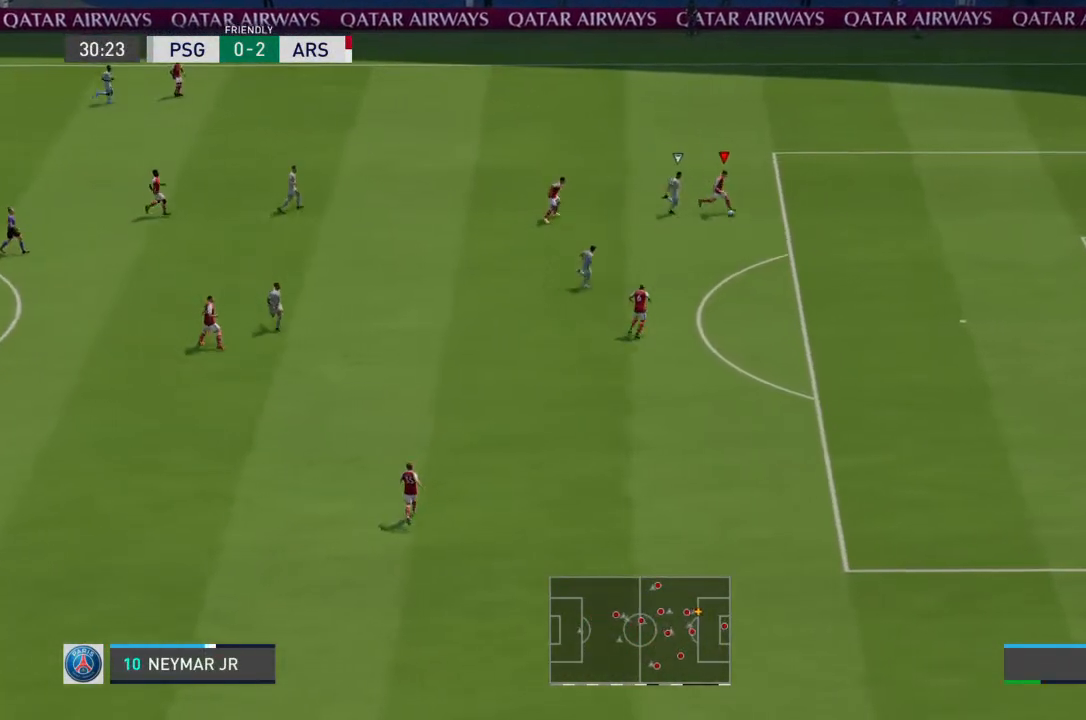
{"buttons": [], "left_stick": "center", "right_stick": "center", "events": [[200, "left_stick", "center"]]}
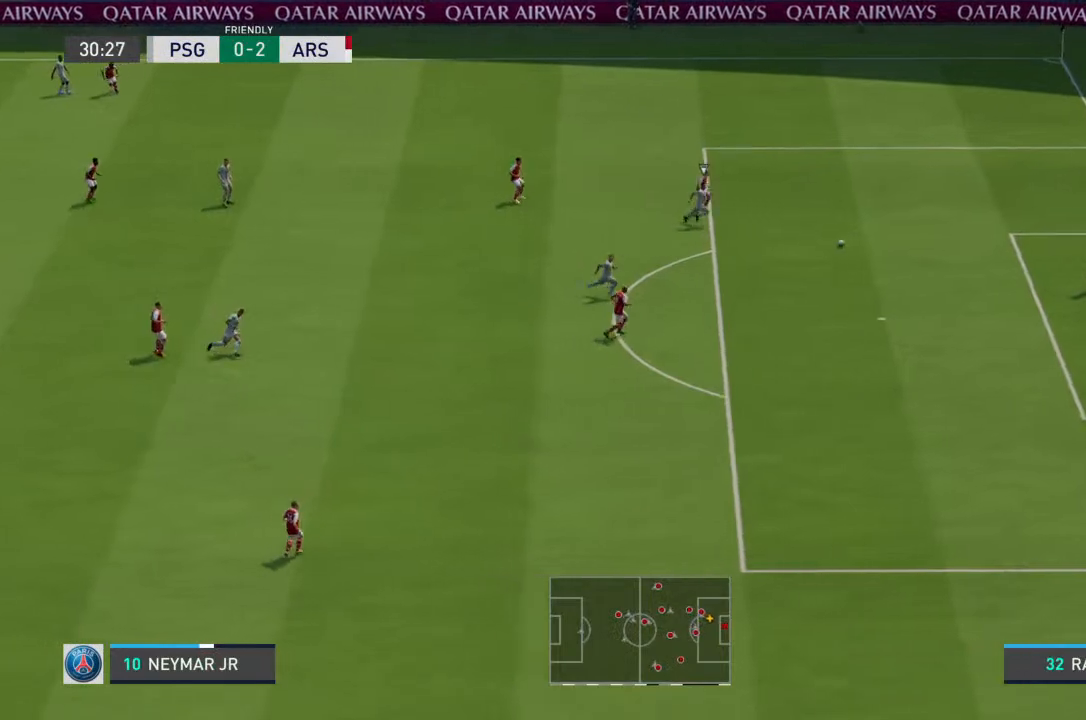
{"buttons": [], "left_stick": "center", "right_stick": "center", "events": []}
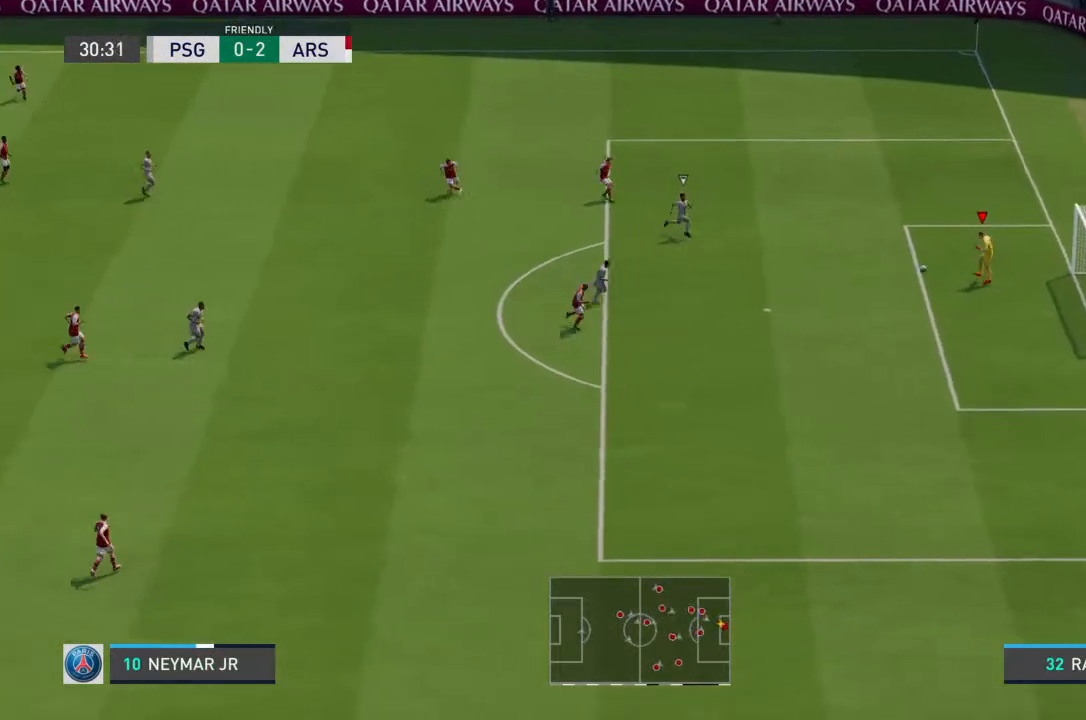
{"buttons": [], "left_stick": "up", "right_stick": "center", "events": [[500, "left_stick", "up"]]}
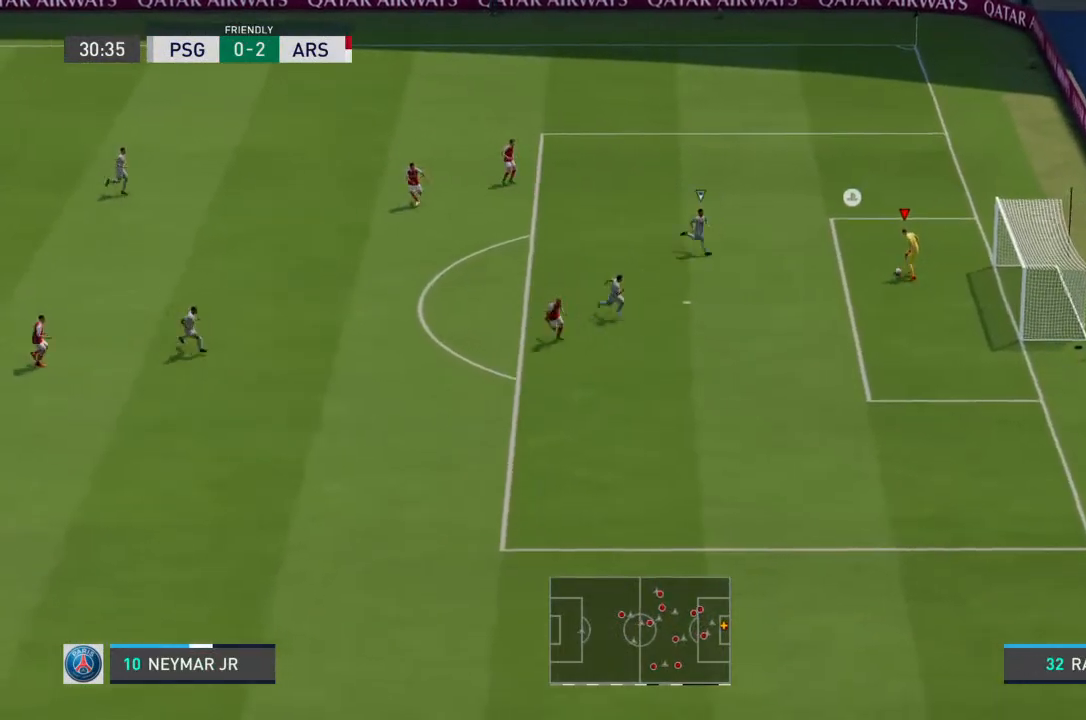
{"buttons": [], "left_stick": "up", "right_stick": "center", "events": []}
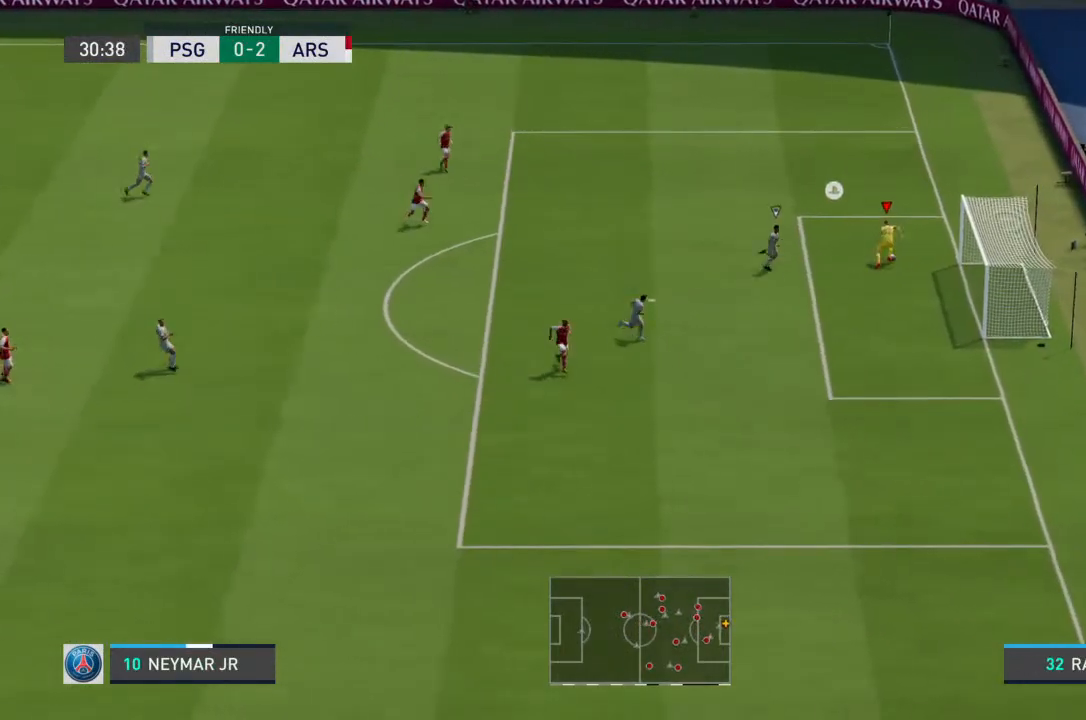
{"buttons": [], "left_stick": "up-left", "right_stick": "center", "events": [[333, "CROSS", "down"], [333, "left_stick", "up-left"], [433, "CROSS", "up"]]}
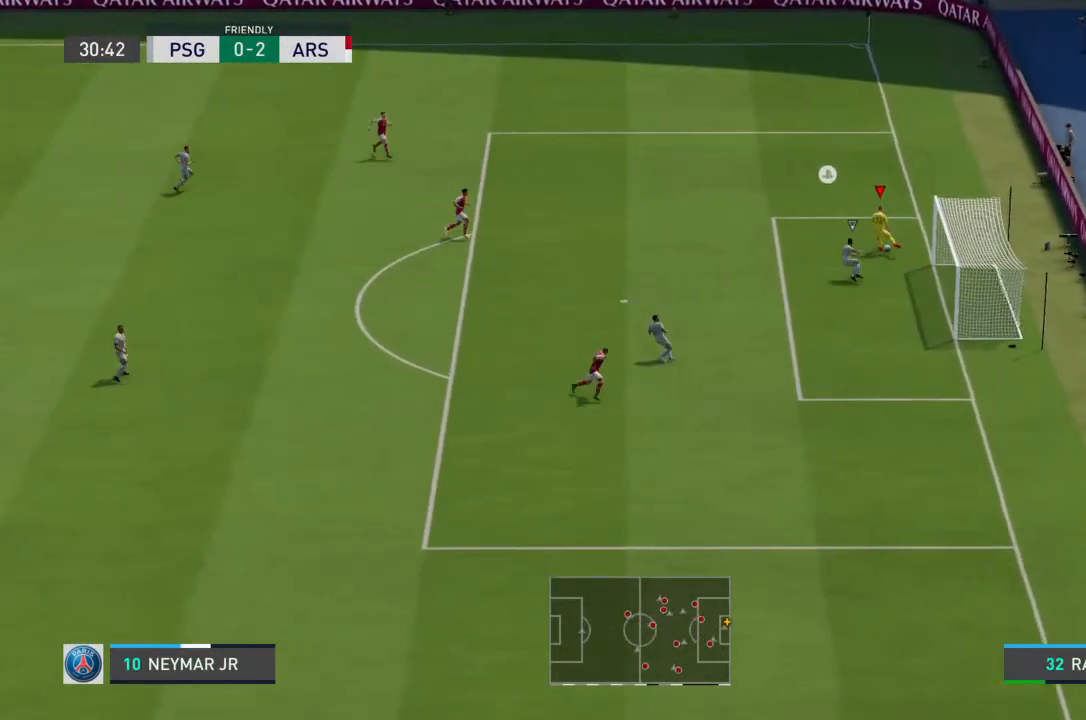
{"buttons": [], "left_stick": "center", "right_stick": "center", "events": [[333, "left_stick", "left"], [433, "left_stick", "center"]]}
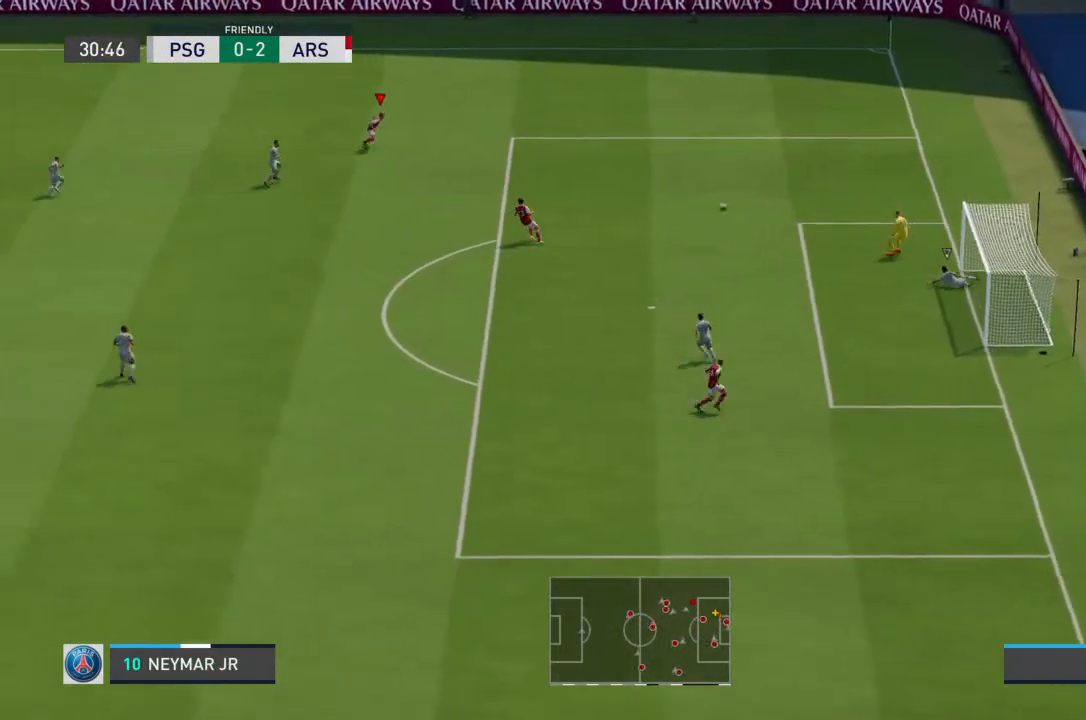
{"buttons": [], "left_stick": "center", "right_stick": "center", "events": []}
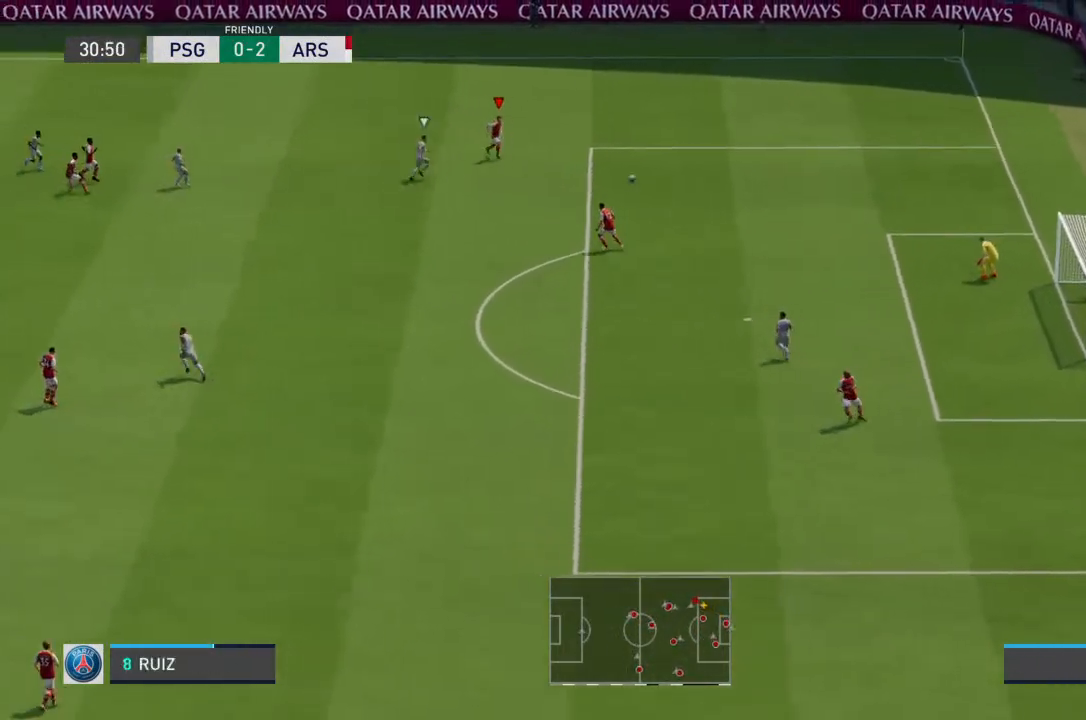
{"buttons": [], "left_stick": "down", "right_stick": "center", "events": [[100, "left_stick", "down"], [200, "CROSS", "down"], [300, "CROSS", "up"]]}
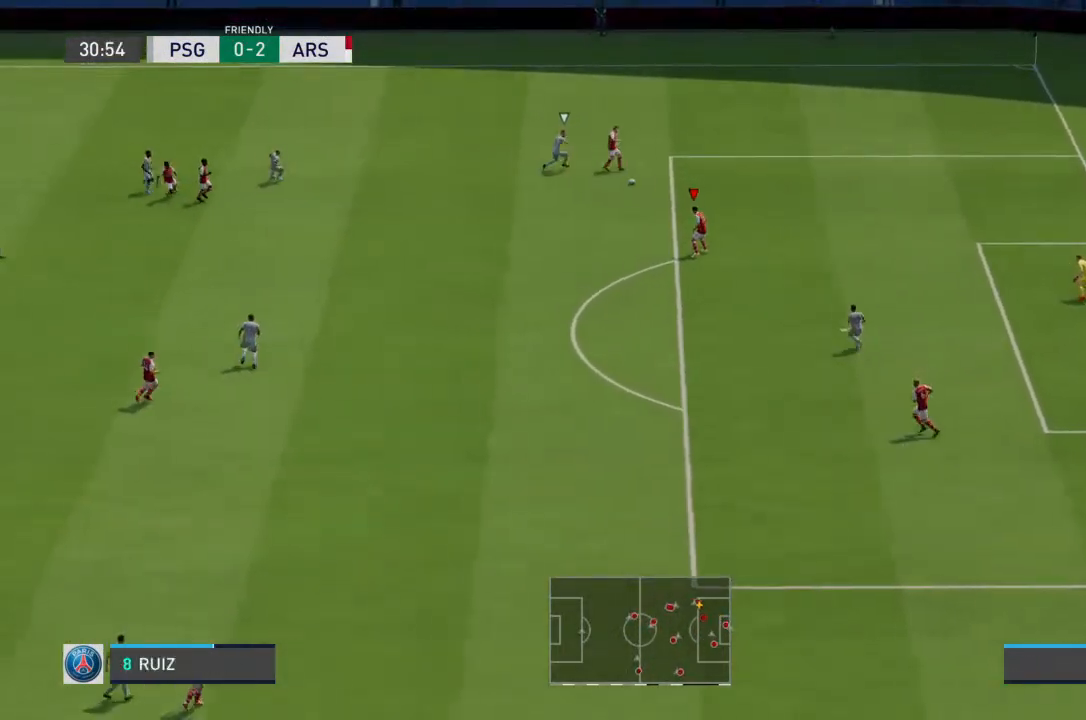
{"buttons": [], "left_stick": "left", "right_stick": "center", "events": [[33, "left_stick", "down-left"], [400, "left_stick", "left"]]}
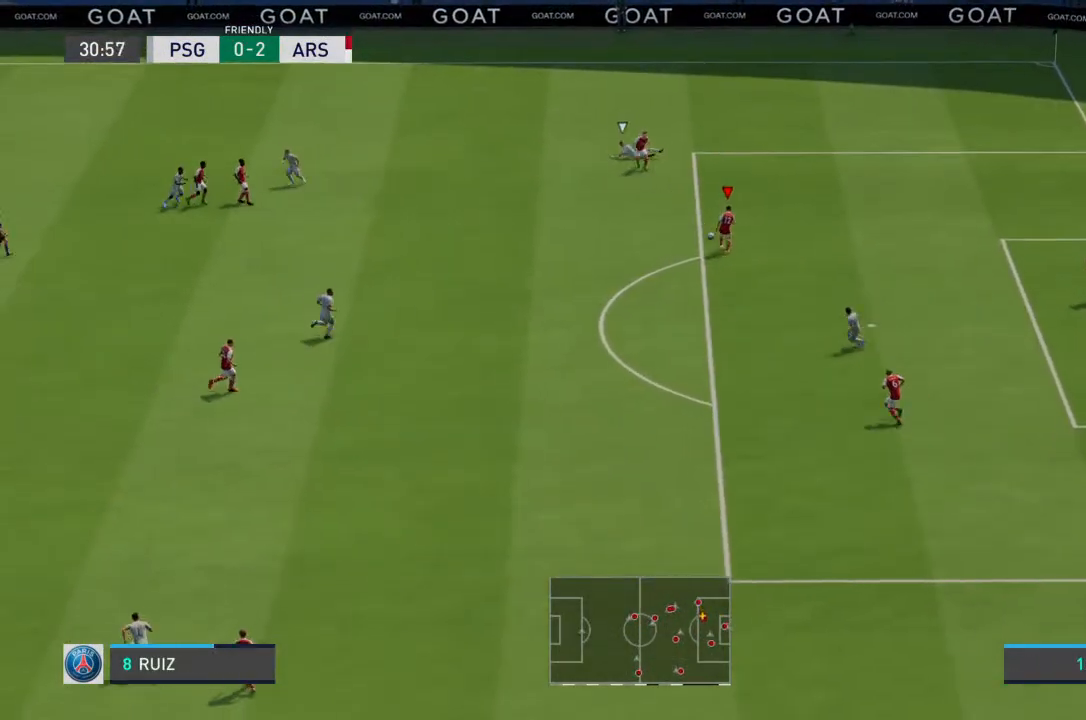
{"buttons": [], "left_stick": "up-left", "right_stick": "center", "events": [[500, "left_stick", "up-left"]]}
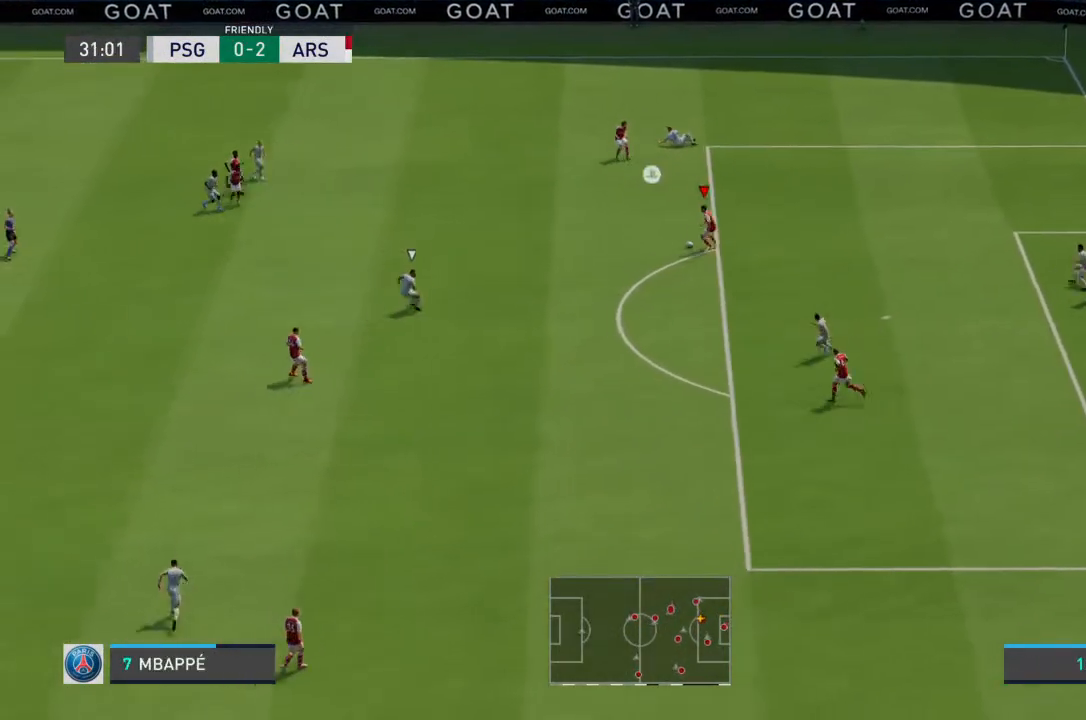
{"buttons": [], "left_stick": "up-left", "right_stick": "center", "events": [[67, "TRIANGLE", "down"], [167, "TRIANGLE", "up"]]}
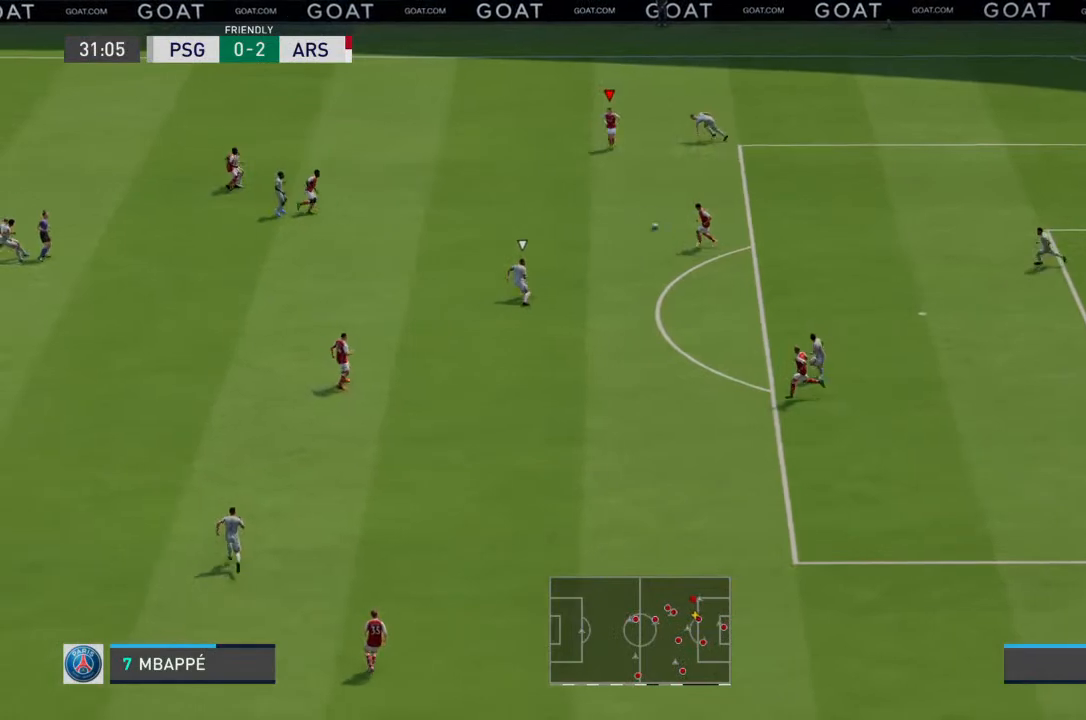
{"buttons": [], "left_stick": "left", "right_stick": "center", "events": [[133, "left_stick", "left"]]}
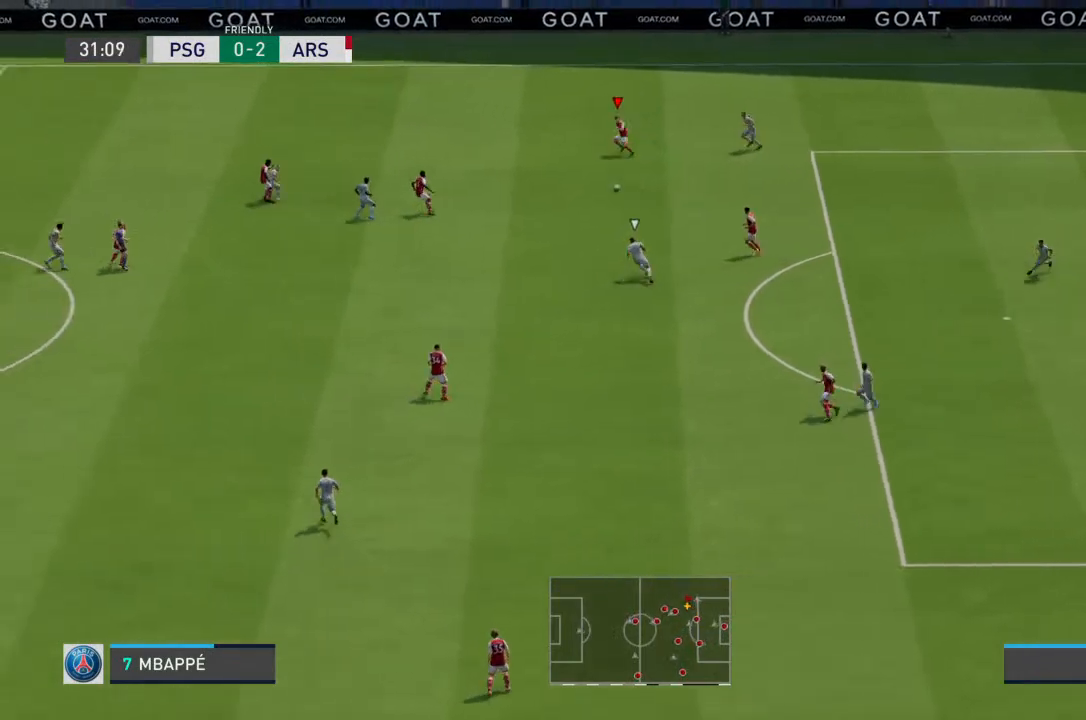
{"buttons": ["CROSS"], "left_stick": "up-left", "right_stick": "center", "events": [[100, "left_stick", "up-left"], [400, "CROSS", "down"]]}
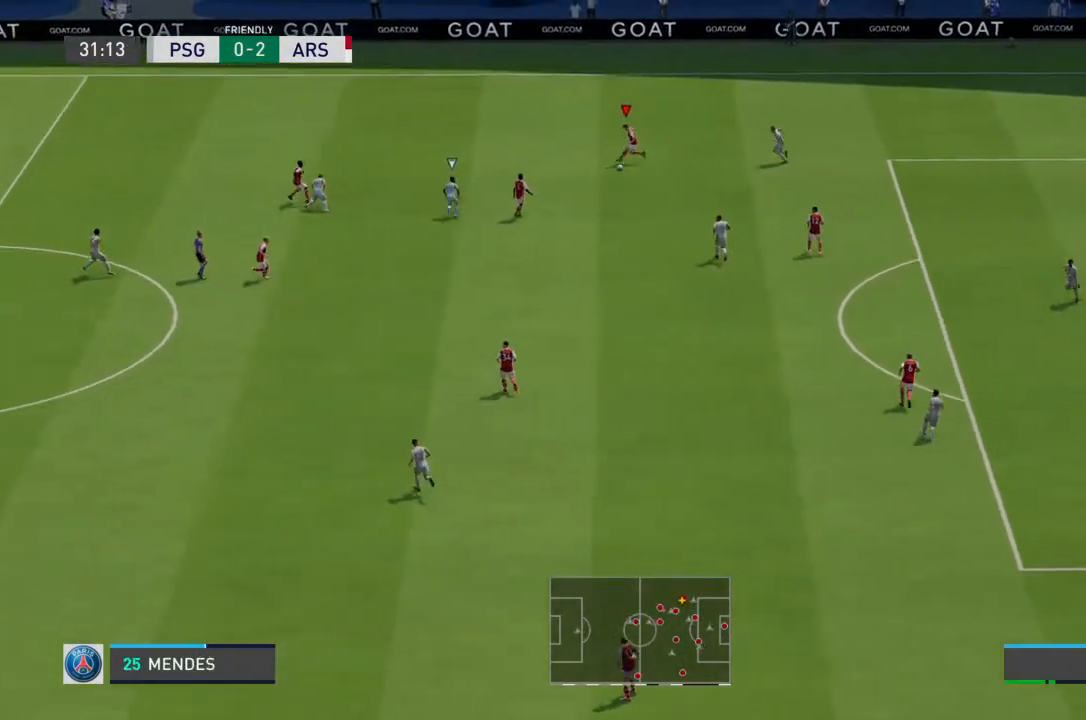
{"buttons": [], "left_stick": "up-left", "right_stick": "center", "events": [[33, "CROSS", "up"]]}
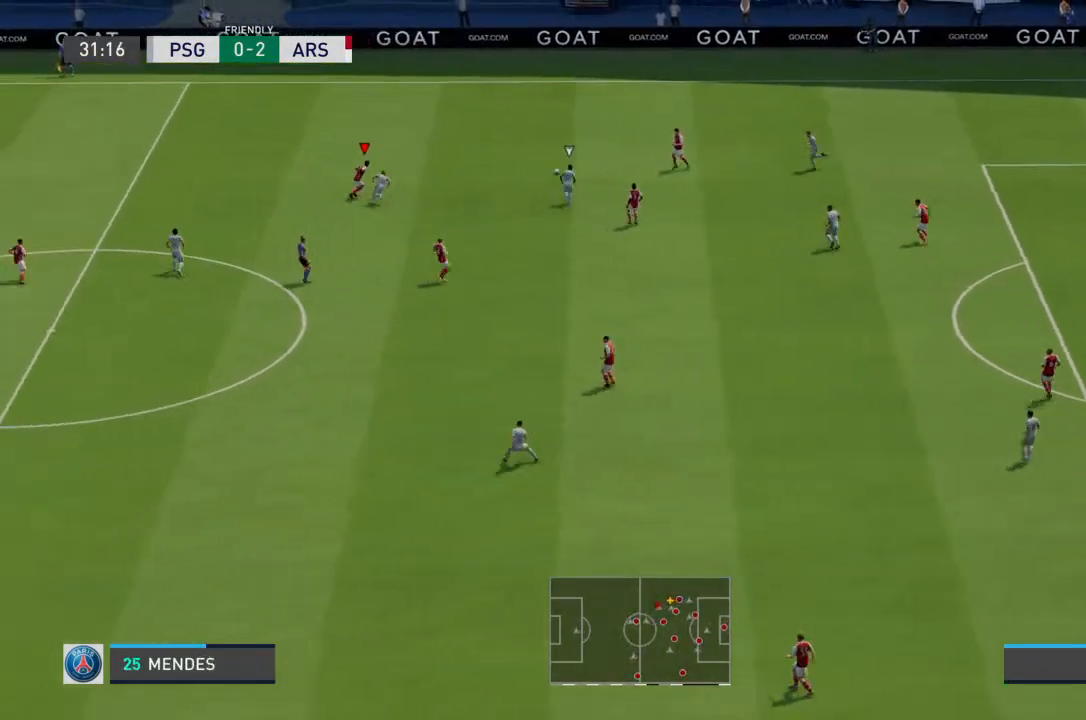
{"buttons": [], "left_stick": "up-right", "right_stick": "center", "events": [[33, "left_stick", "center"], [300, "left_stick", "right"], [367, "left_stick", "up-right"]]}
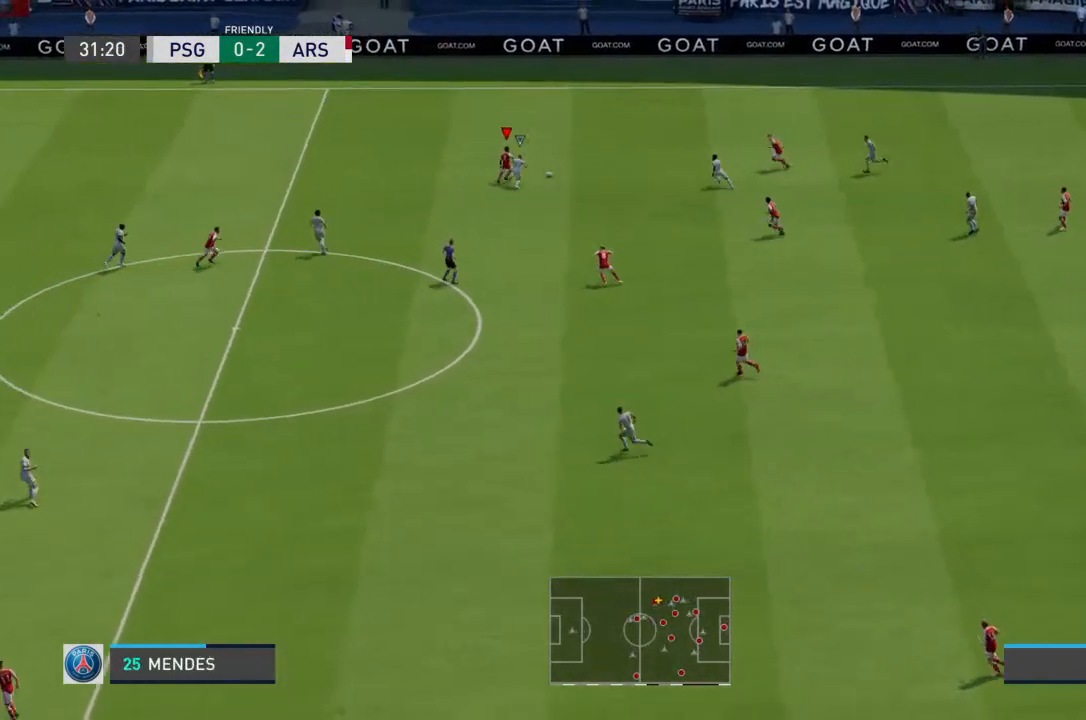
{"buttons": [], "left_stick": "up-left", "right_stick": "center", "events": [[333, "left_stick", "up-left"]]}
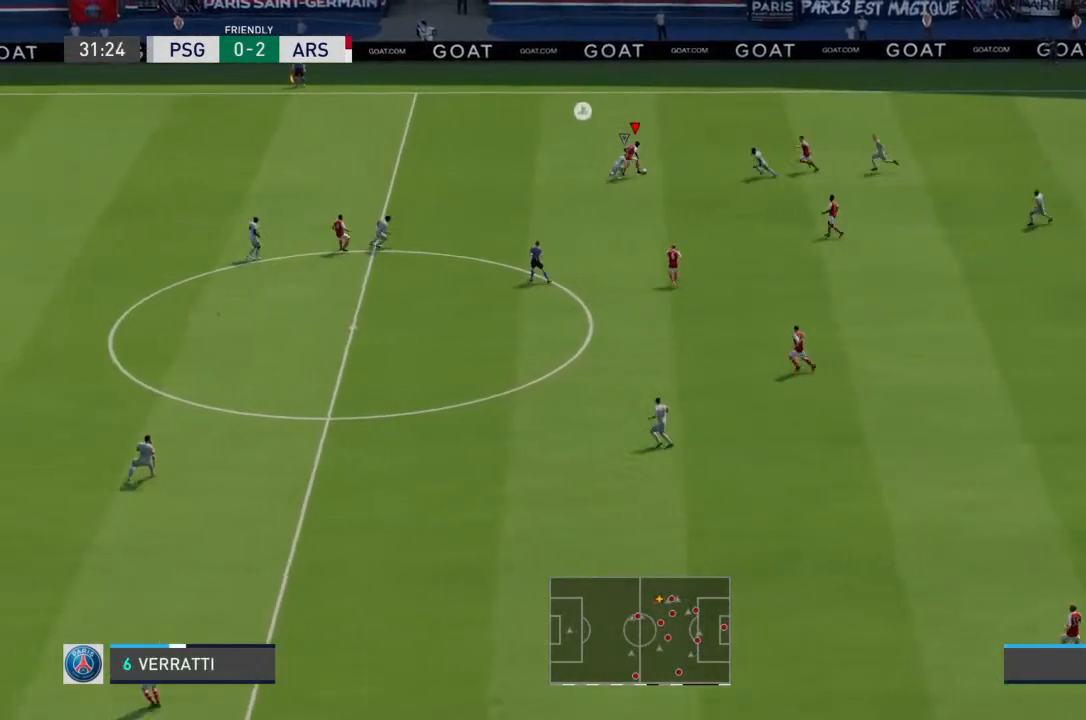
{"buttons": [], "left_stick": "up-left", "right_stick": "center", "events": []}
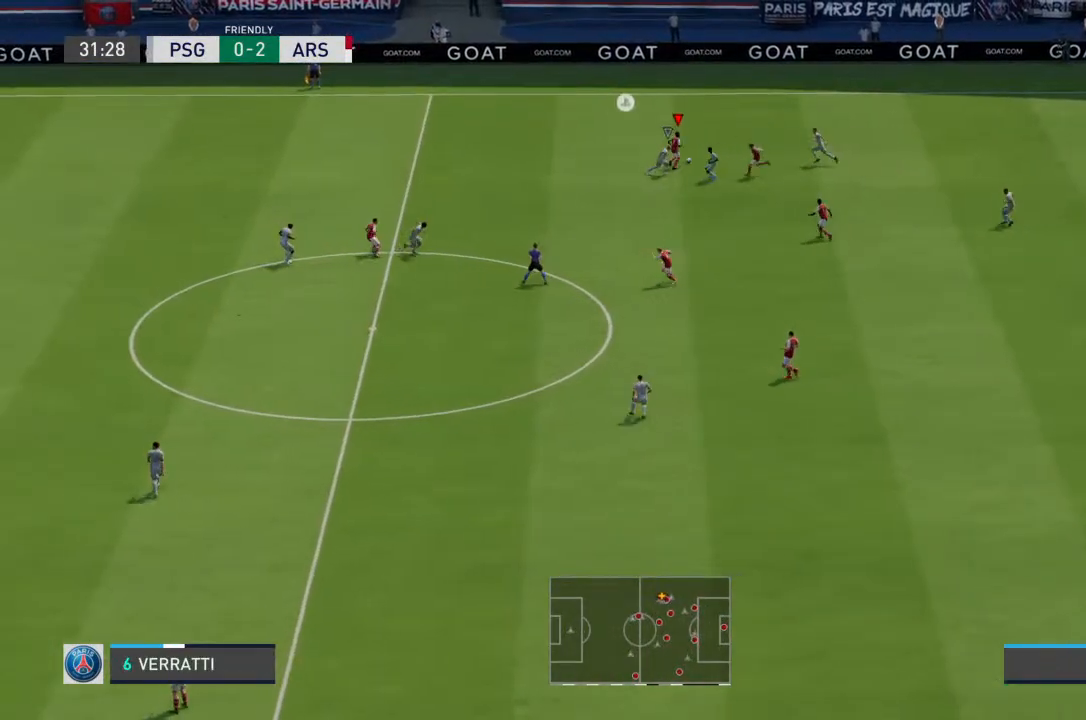
{"buttons": ["R2"], "left_stick": "up-left", "right_stick": "center", "events": [[200, "R2", "down"]]}
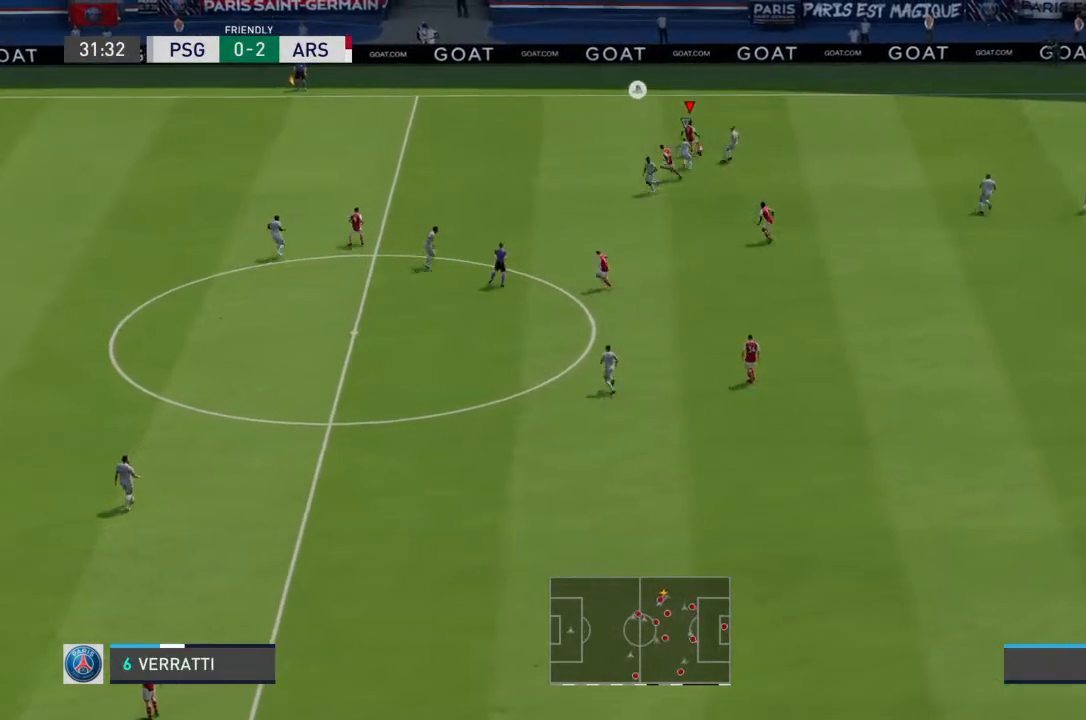
{"buttons": ["R2"], "left_stick": "up-left", "right_stick": "center", "events": []}
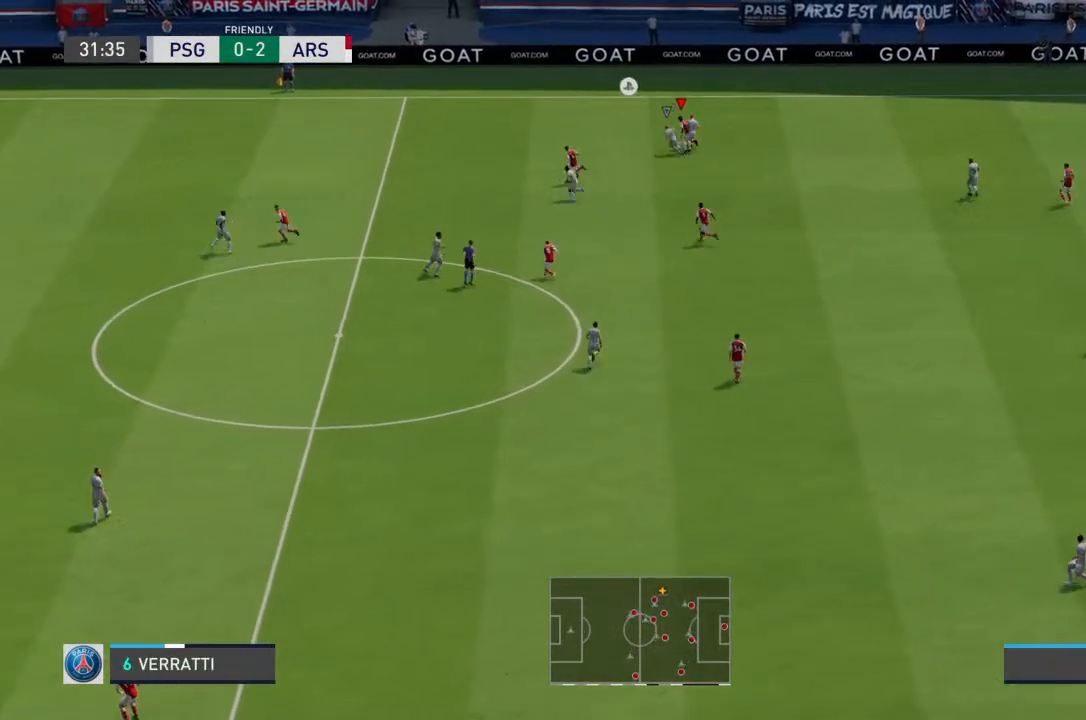
{"buttons": ["R2"], "left_stick": "up-left", "right_stick": "center", "events": []}
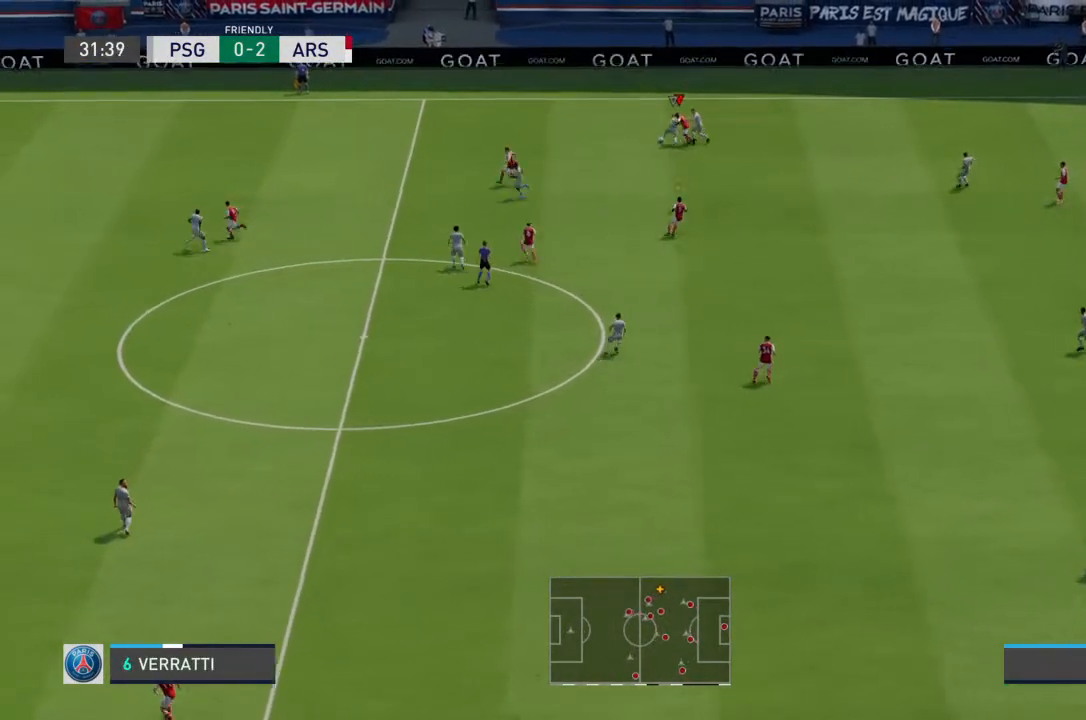
{"buttons": ["R2"], "left_stick": "up-left", "right_stick": "center", "events": []}
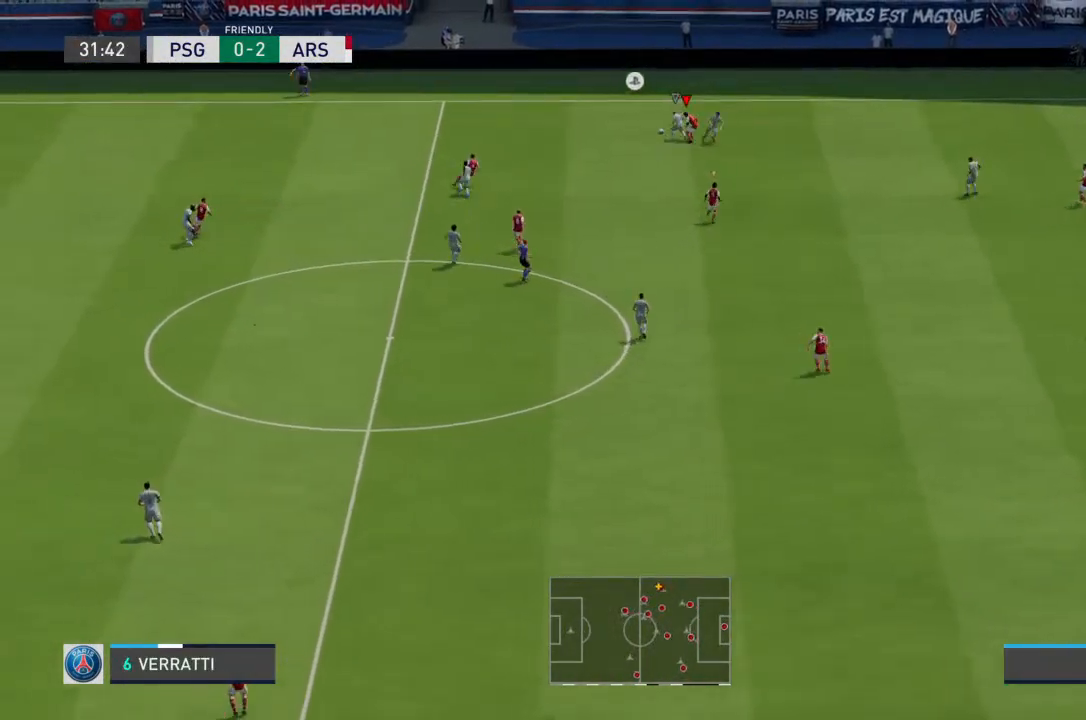
{"buttons": ["R2"], "left_stick": "up-left", "right_stick": "center", "events": []}
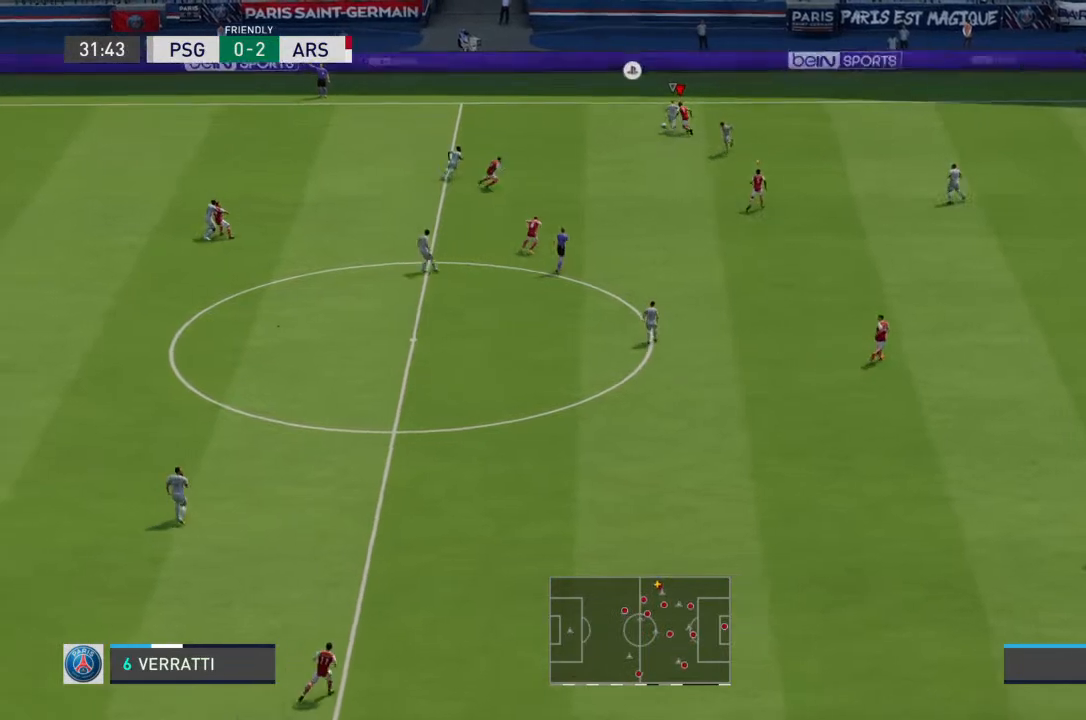
{"buttons": ["R2"], "left_stick": "up-left", "right_stick": "center", "events": [[133, "CIRCLE", "down"], [200, "CIRCLE", "up"]]}
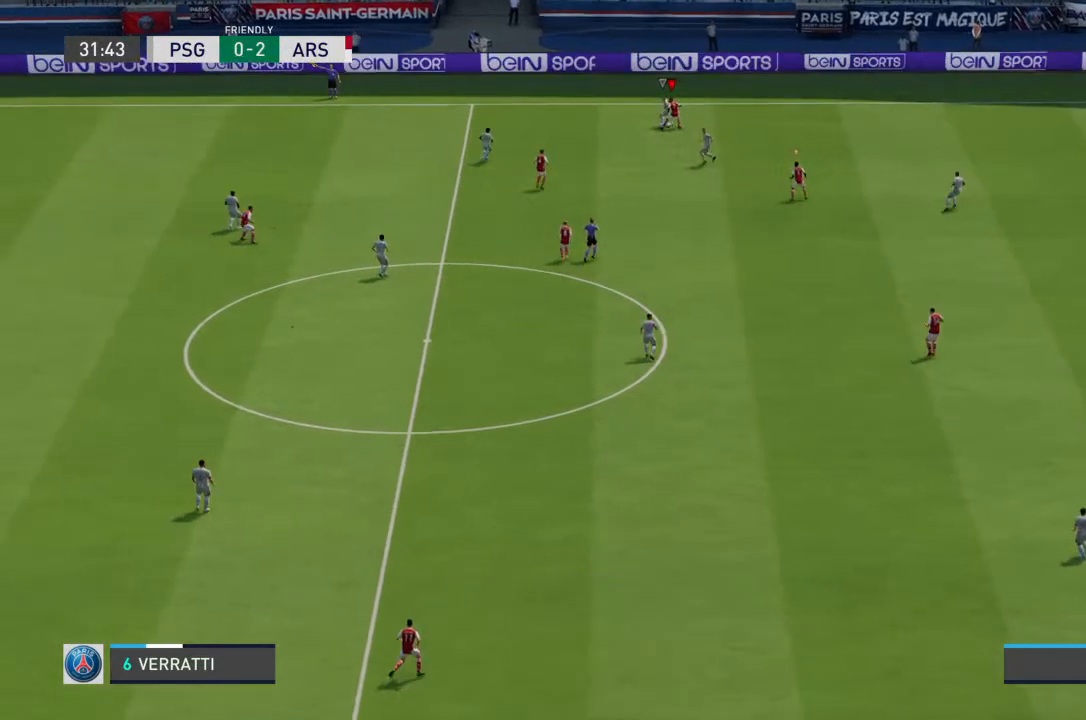
{"buttons": ["R2"], "left_stick": "up-left", "right_stick": "center", "events": [[167, "left_stick", "left"], [500, "left_stick", "up-left"]]}